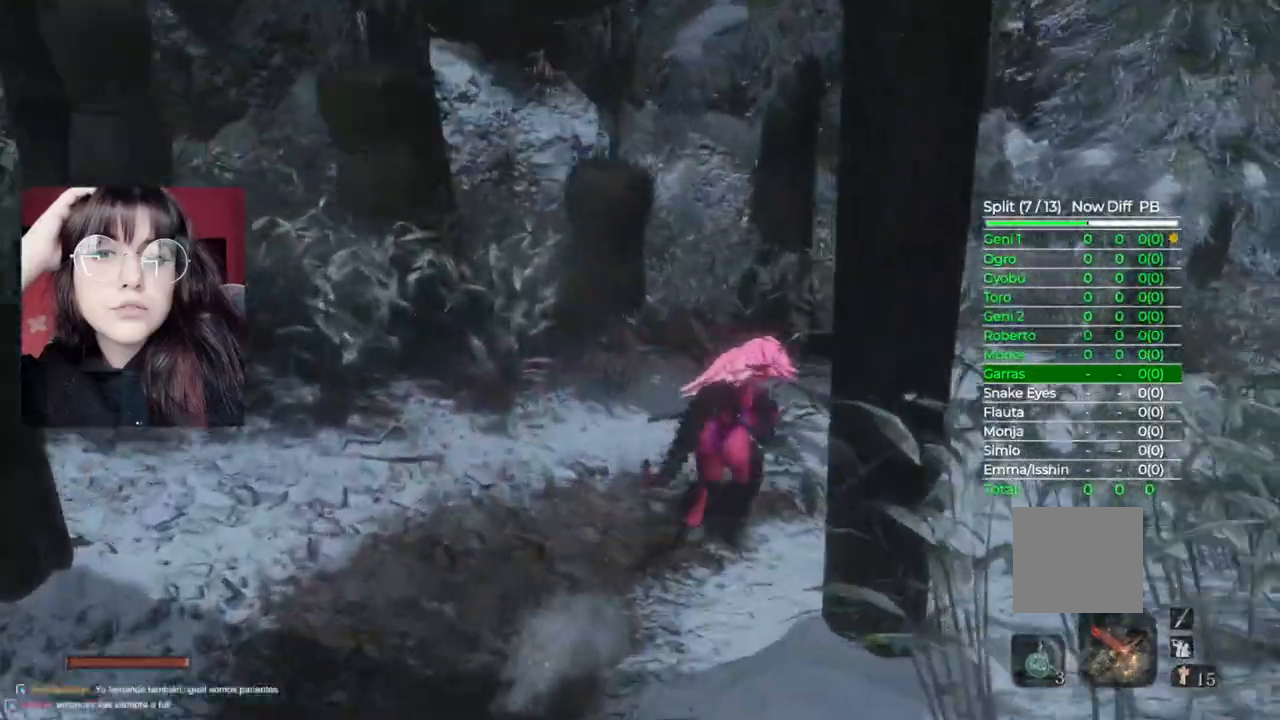
Gameplay with a controller (Xbox layout); each line is a JSON object with the inputs held at the frame after it. "events" lists button and stick changes between this image and that frame as [ms after this image, input, new state], when the widget could be followed in between.
{"buttons": ["B"], "left_stick": "up-right", "right_stick": "center", "events": []}
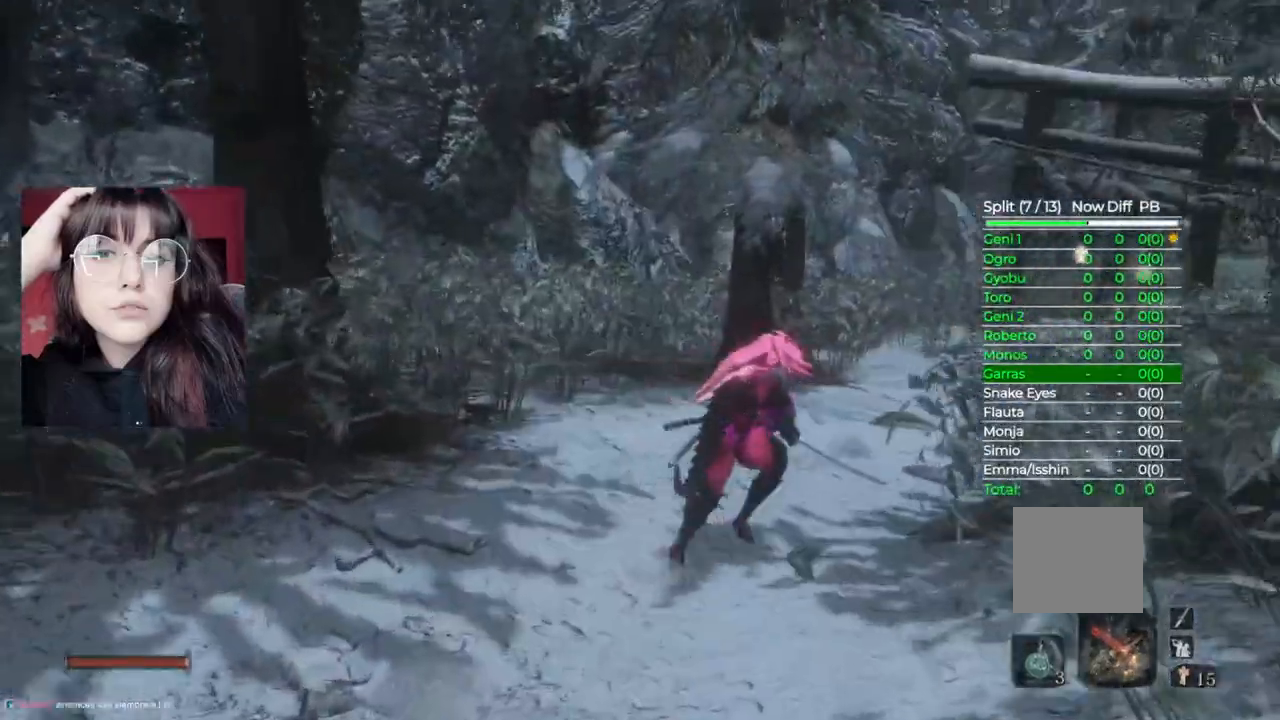
{"buttons": ["B"], "left_stick": "up", "right_stick": "center", "events": [[200, "left_stick", "up"]]}
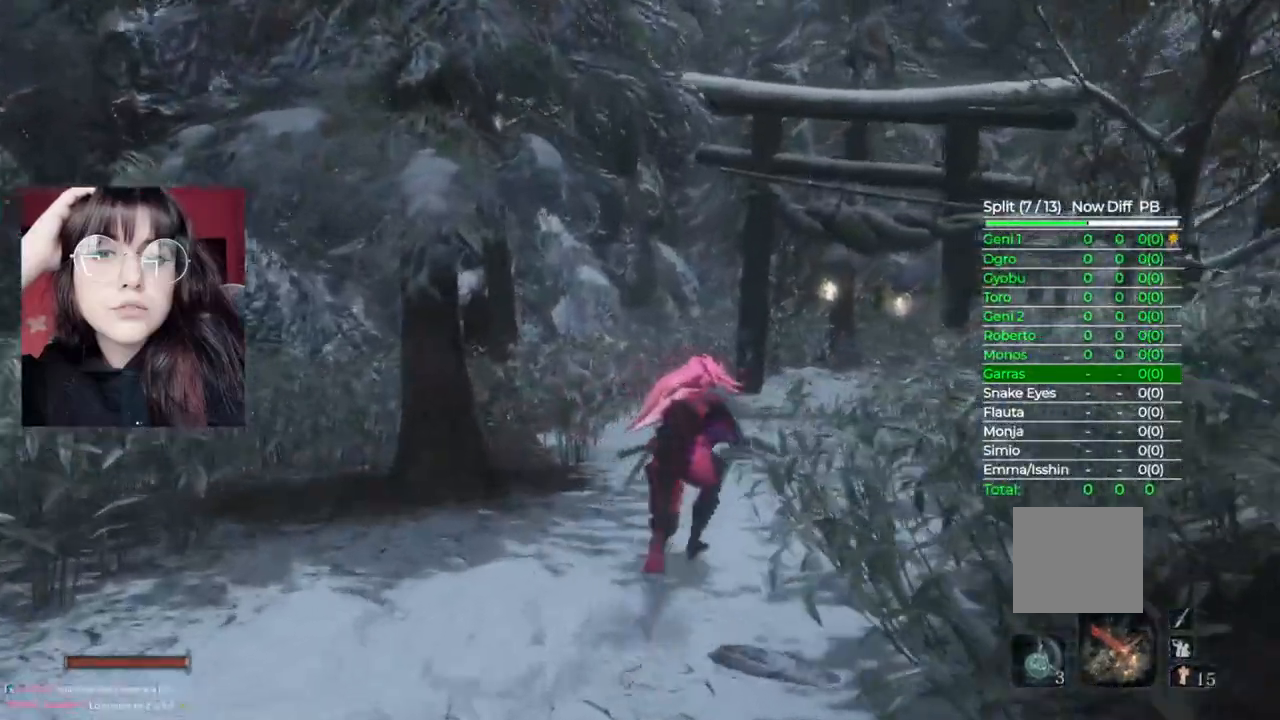
{"buttons": ["B"], "left_stick": "up", "right_stick": "center", "events": []}
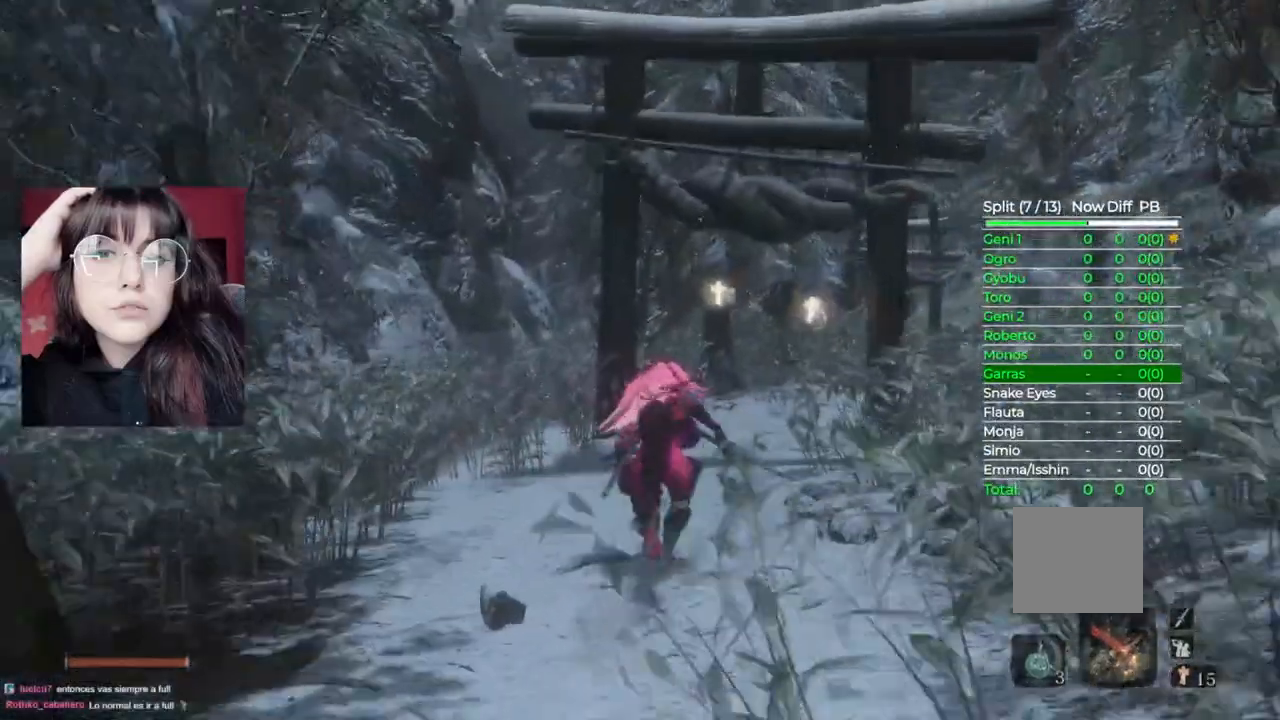
{"buttons": ["B"], "left_stick": "up", "right_stick": "center", "events": []}
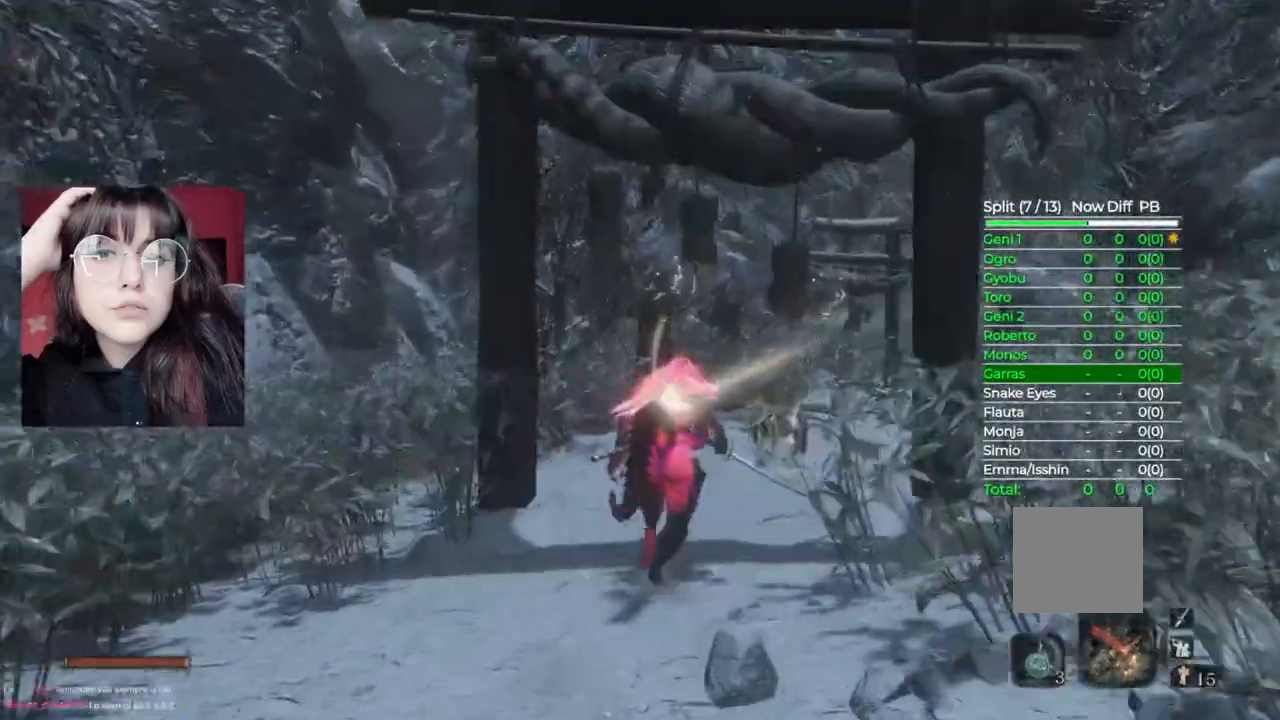
{"buttons": ["B"], "left_stick": "up", "right_stick": "center"}
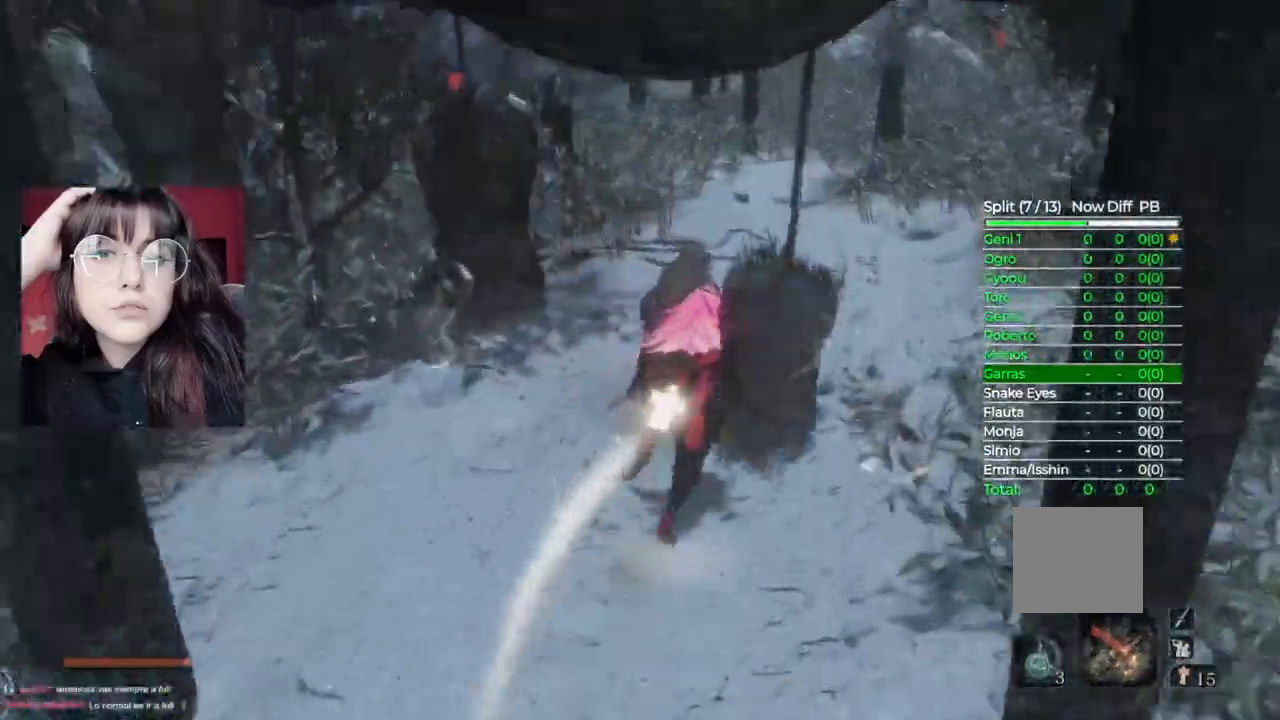
{"buttons": ["B"], "left_stick": "up", "right_stick": "center", "events": [[20, "left_stick", "up-right"], [480, "left_stick", "up"]]}
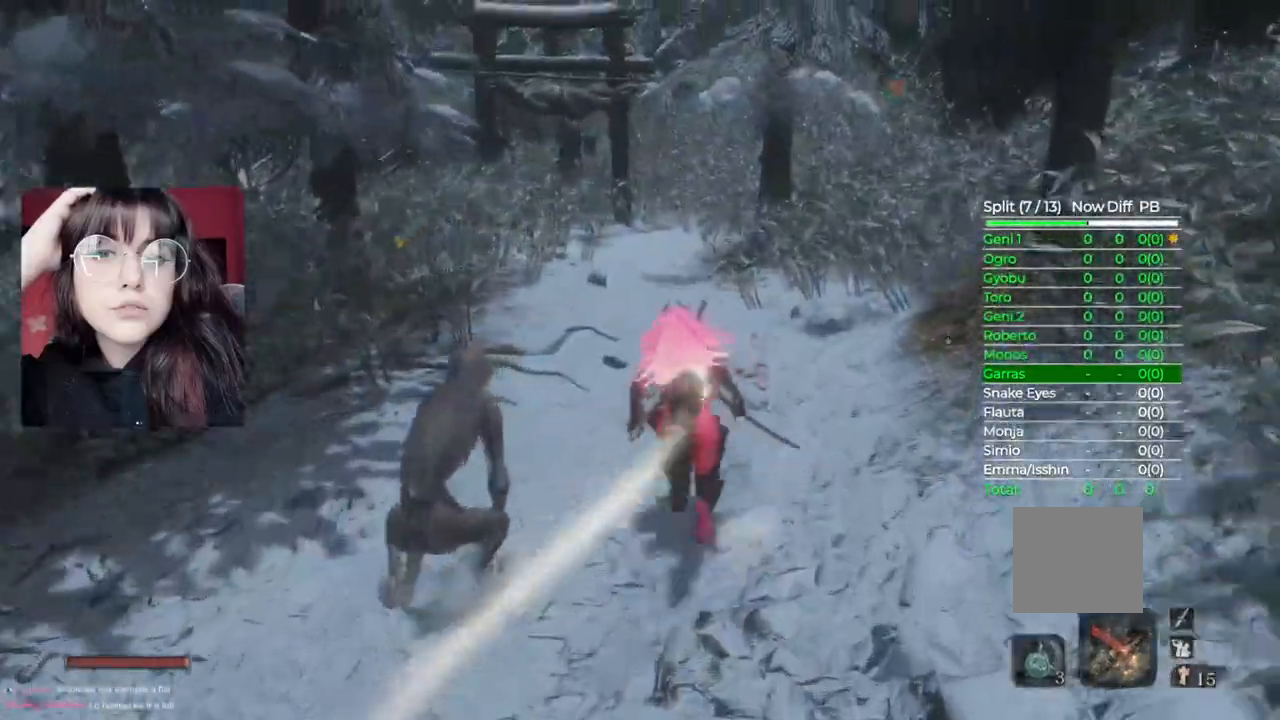
{"buttons": ["B"], "left_stick": "up", "right_stick": "center", "events": []}
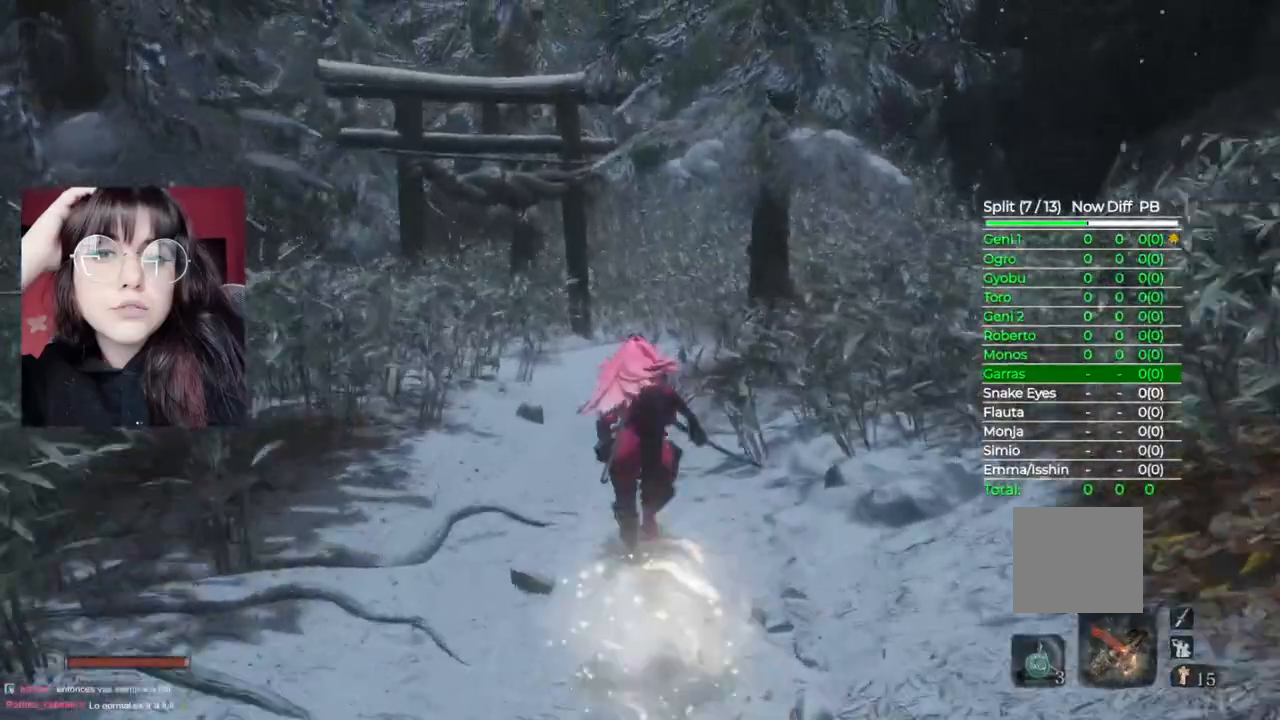
{"buttons": ["B"], "left_stick": "up", "right_stick": "center", "events": []}
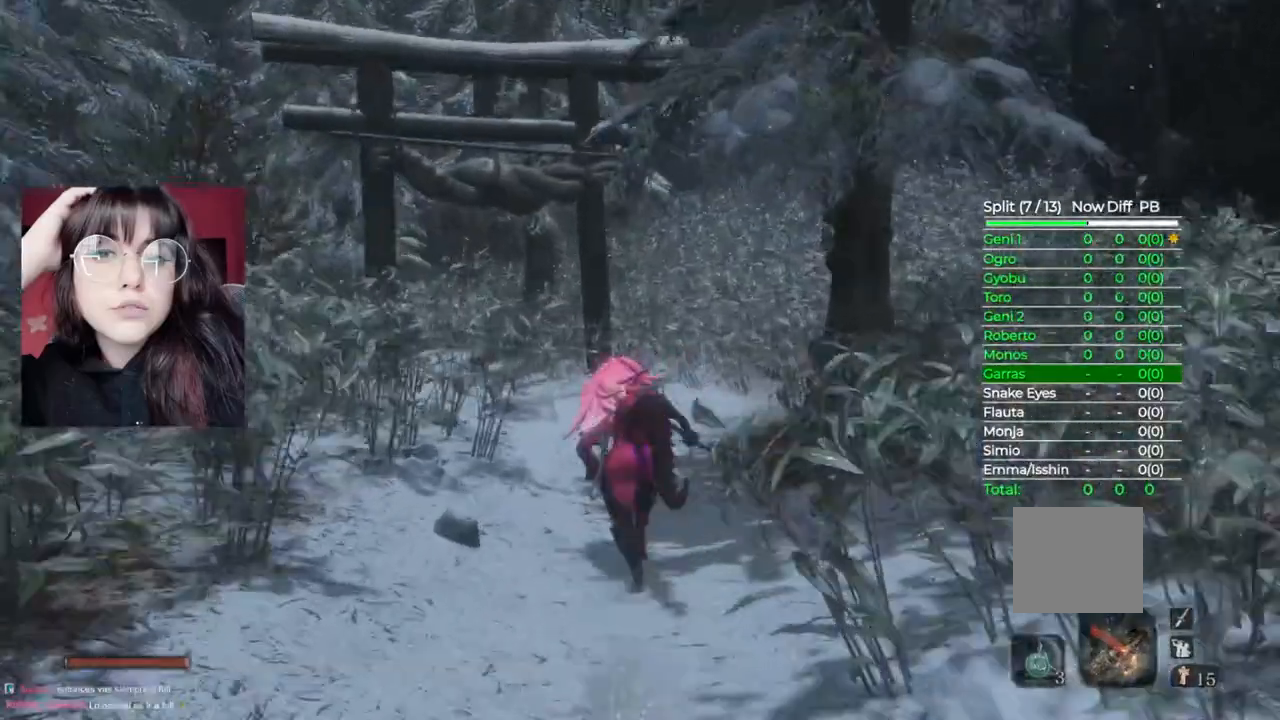
{"buttons": ["B"], "left_stick": "up", "right_stick": "center", "events": []}
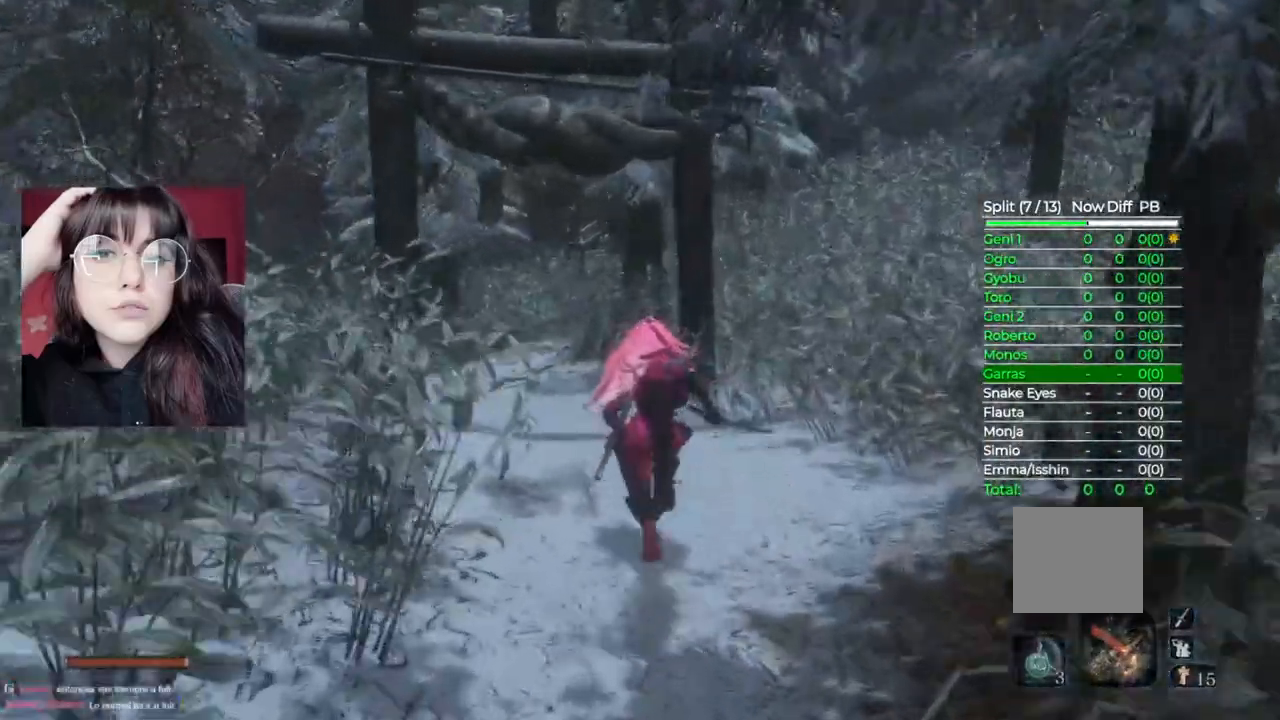
{"buttons": ["B"], "left_stick": "up", "right_stick": "center", "events": [[320, "right_stick", "left"], [440, "right_stick", "center"]]}
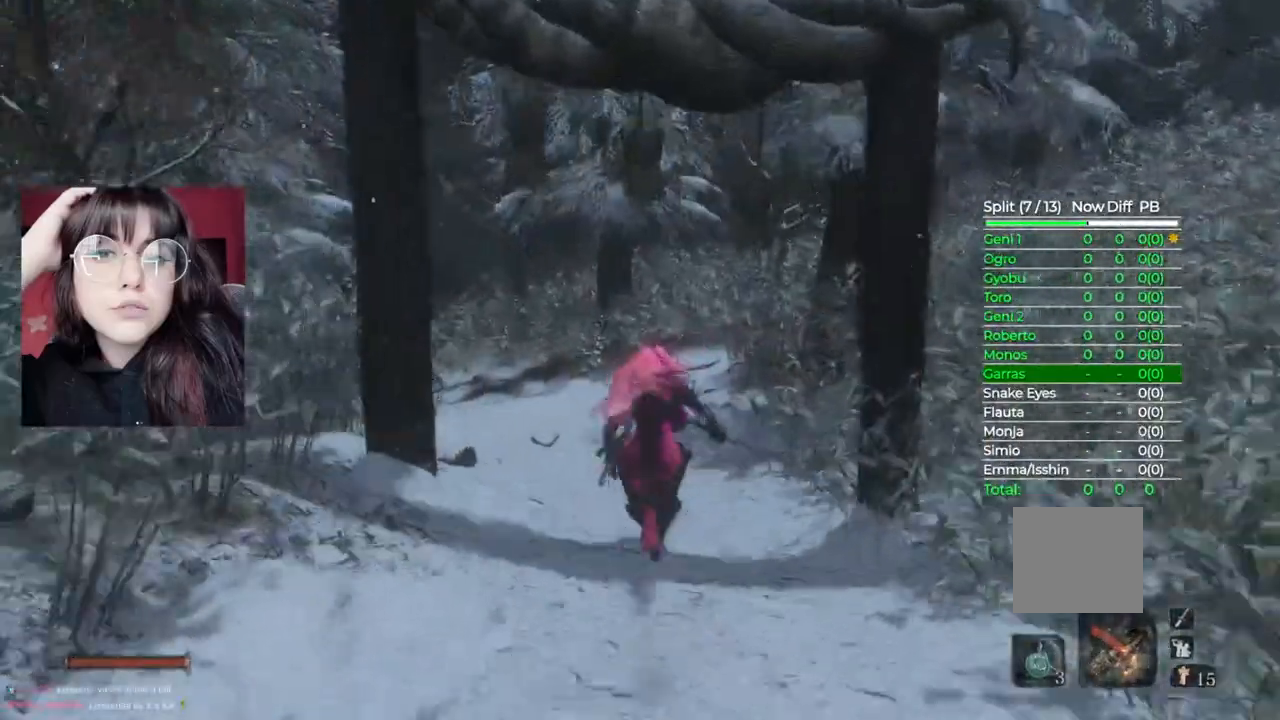
{"buttons": ["B"], "left_stick": "up", "right_stick": "down", "events": [[460, "right_stick", "down"]]}
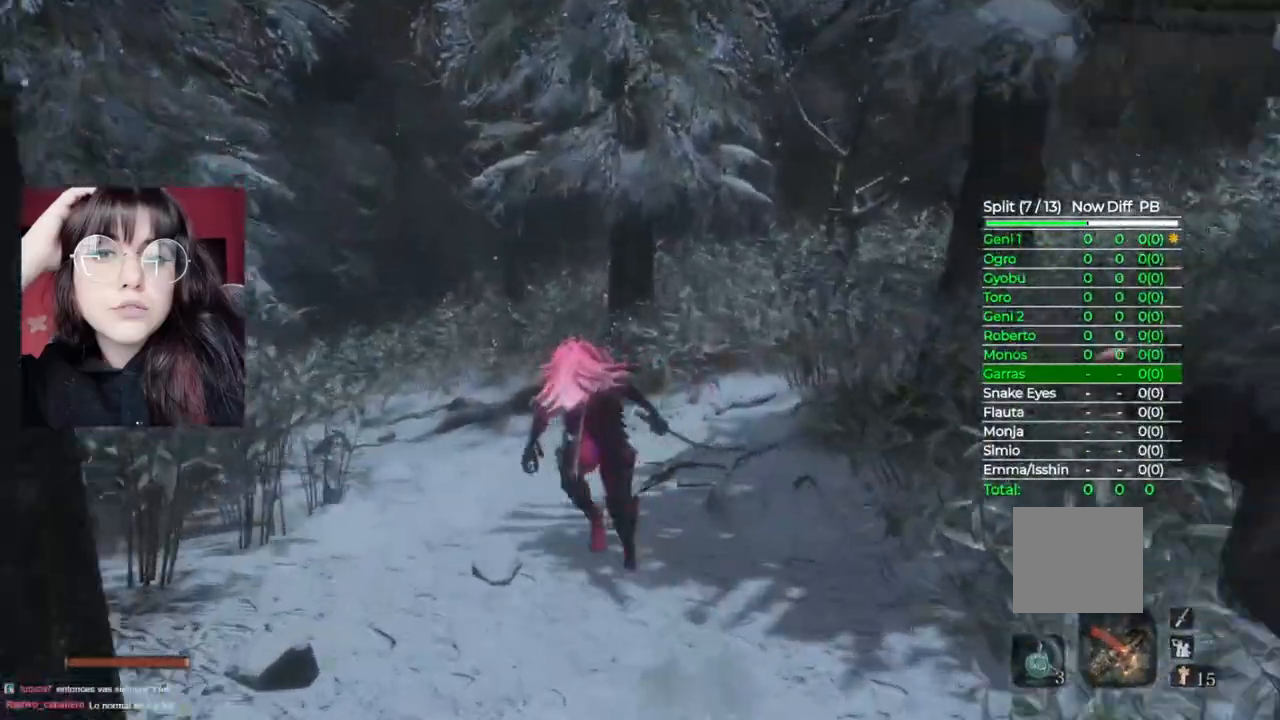
{"buttons": ["B"], "left_stick": "up", "right_stick": "down-left", "events": [[80, "right_stick", "center"], [420, "right_stick", "down-left"]]}
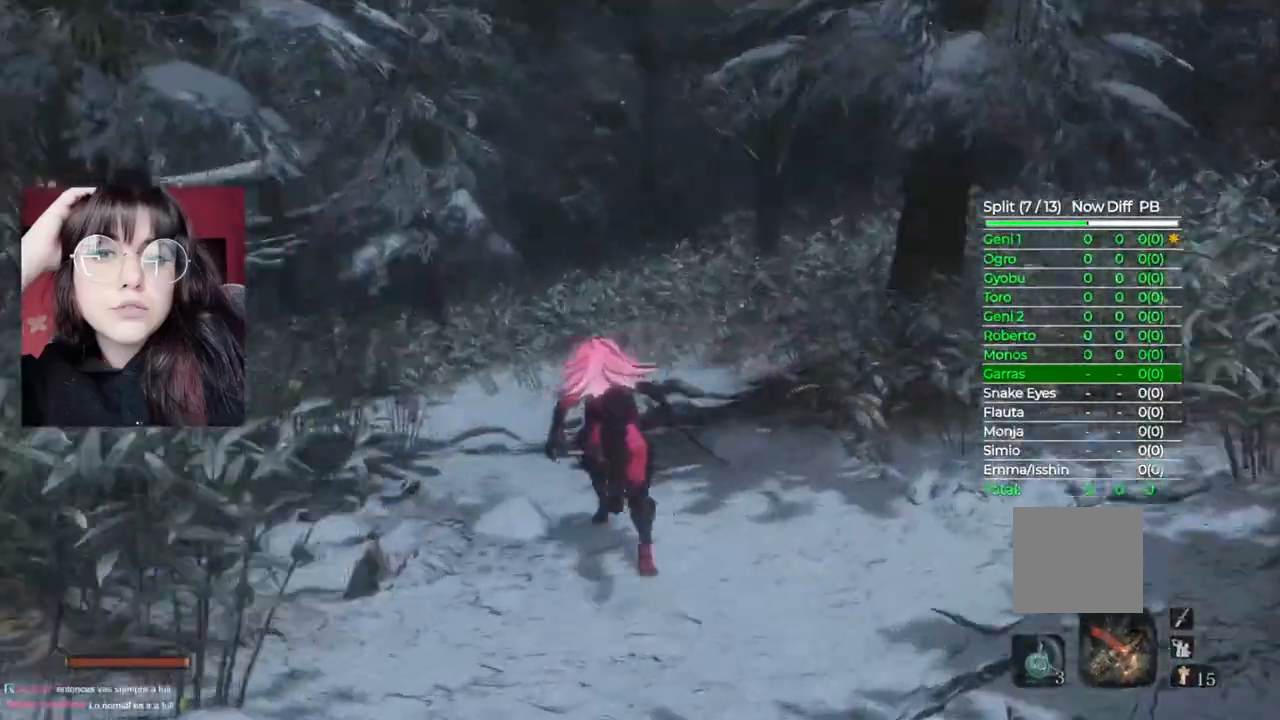
{"buttons": ["B"], "left_stick": "up", "right_stick": "center", "events": [[180, "right_stick", "center"]]}
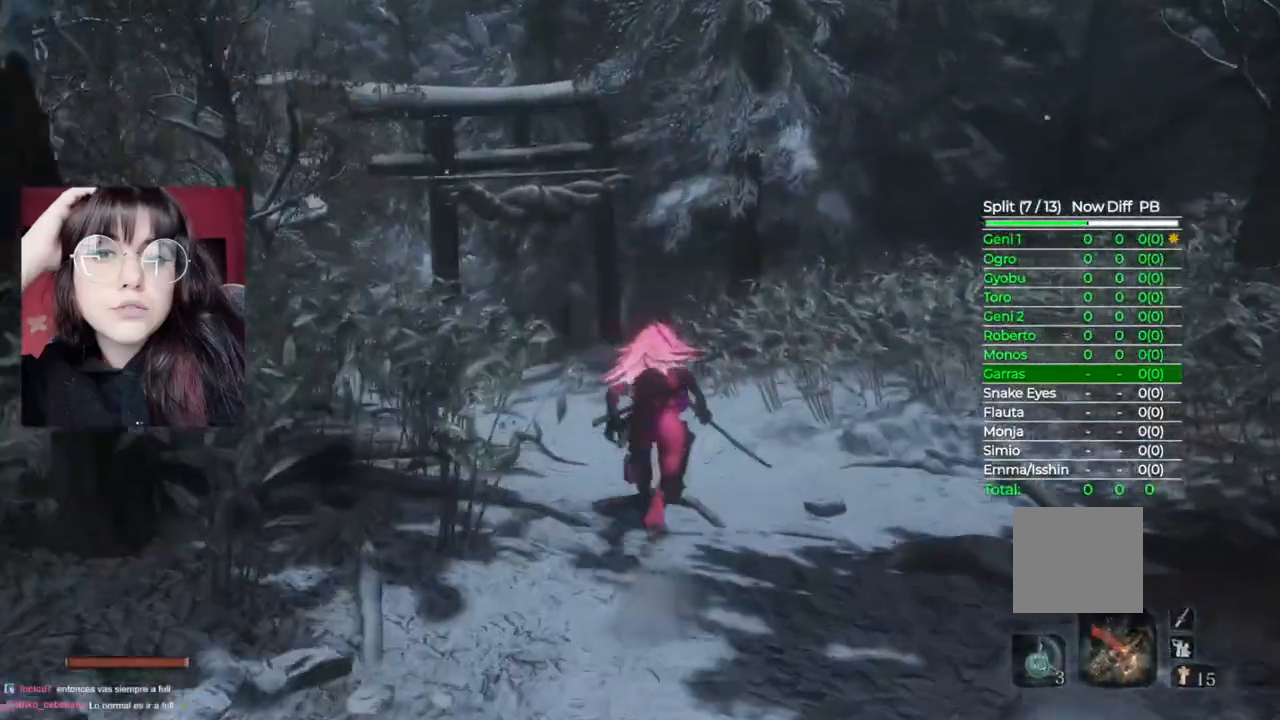
{"buttons": ["B"], "left_stick": "up", "right_stick": "center", "events": [[360, "right_stick", "down-left"], [460, "right_stick", "center"]]}
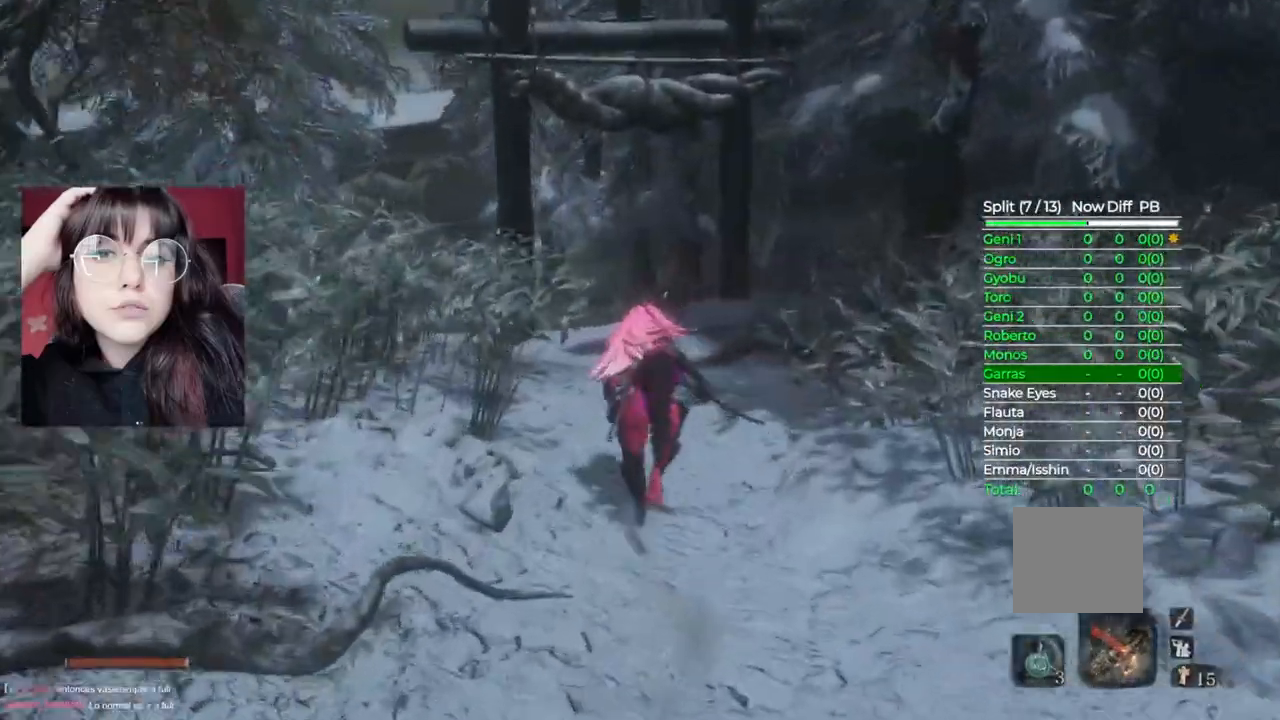
{"buttons": ["B"], "left_stick": "up", "right_stick": "center", "events": []}
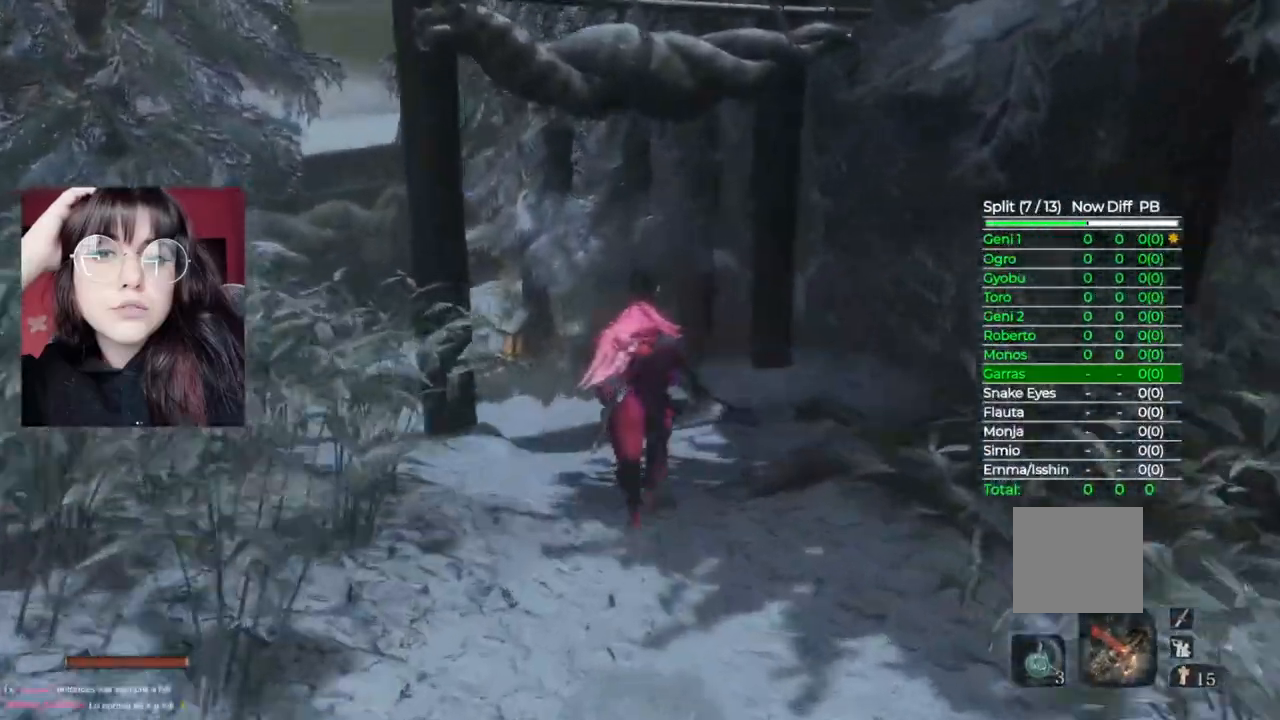
{"buttons": ["B"], "left_stick": "up", "right_stick": "center"}
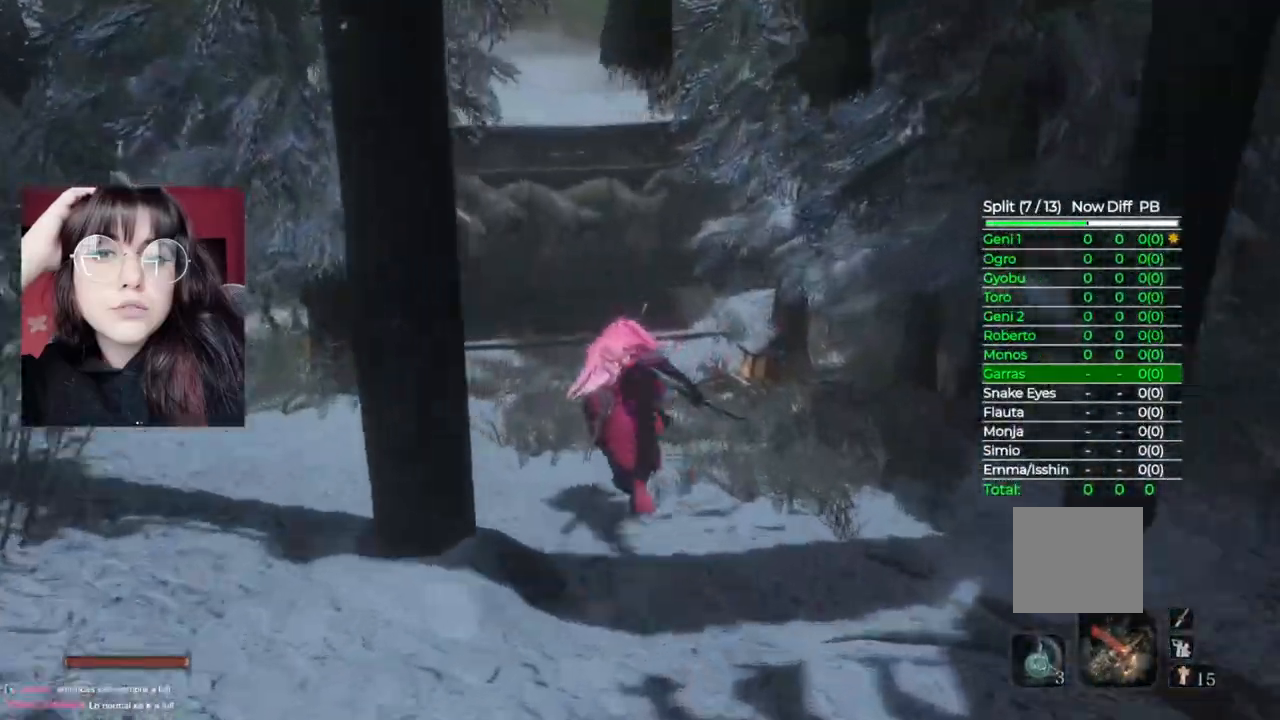
{"buttons": ["B"], "left_stick": "up", "right_stick": "center", "events": []}
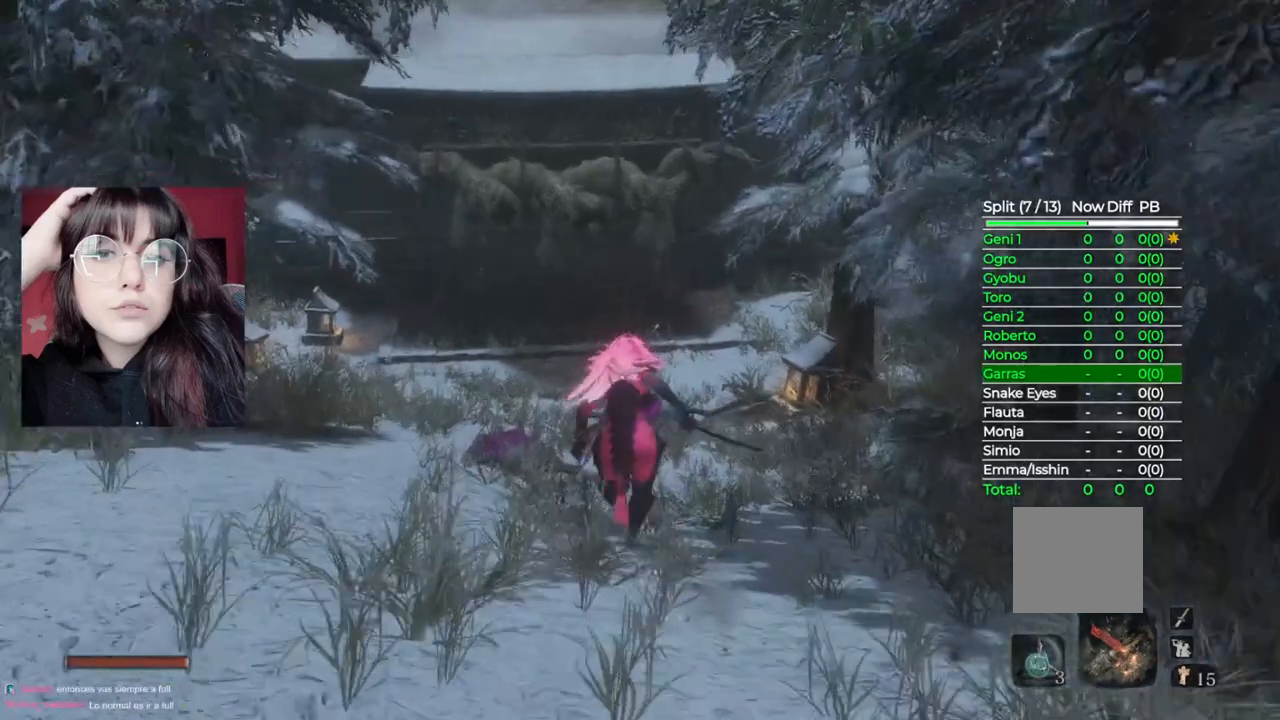
{"buttons": ["B"], "left_stick": "up", "right_stick": "center", "events": []}
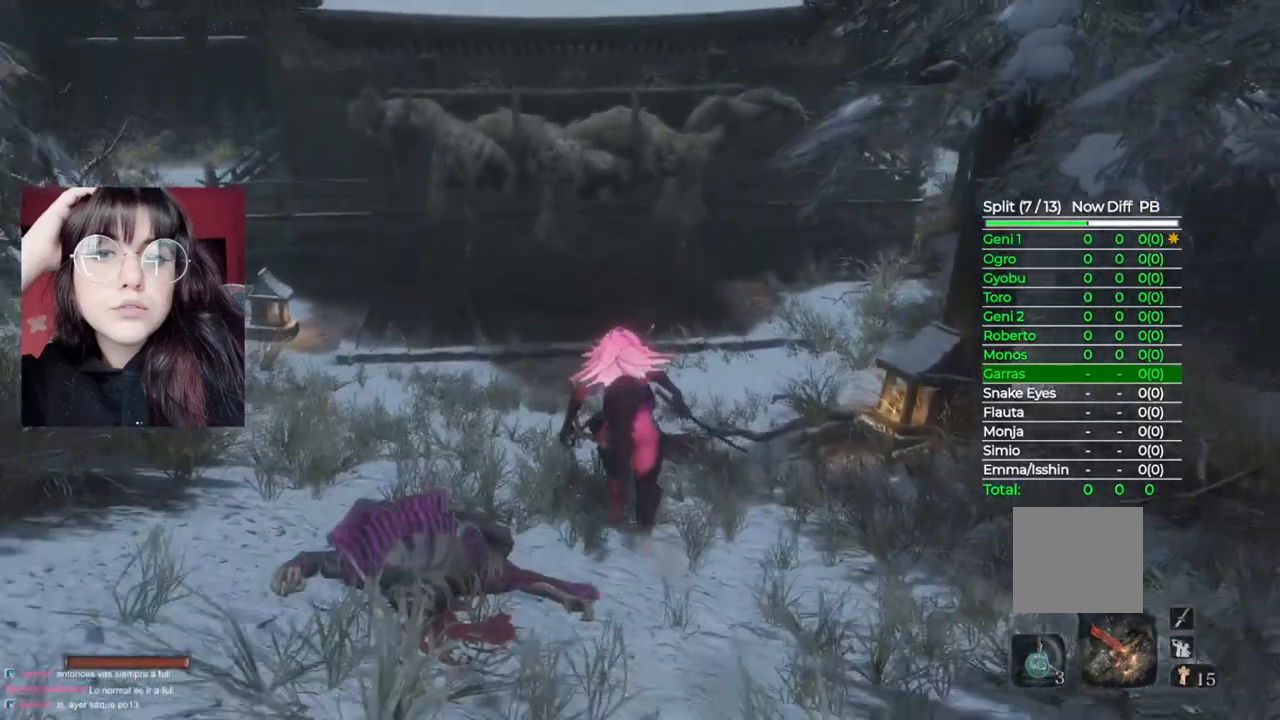
{"buttons": ["B"], "left_stick": "up", "right_stick": "center", "events": []}
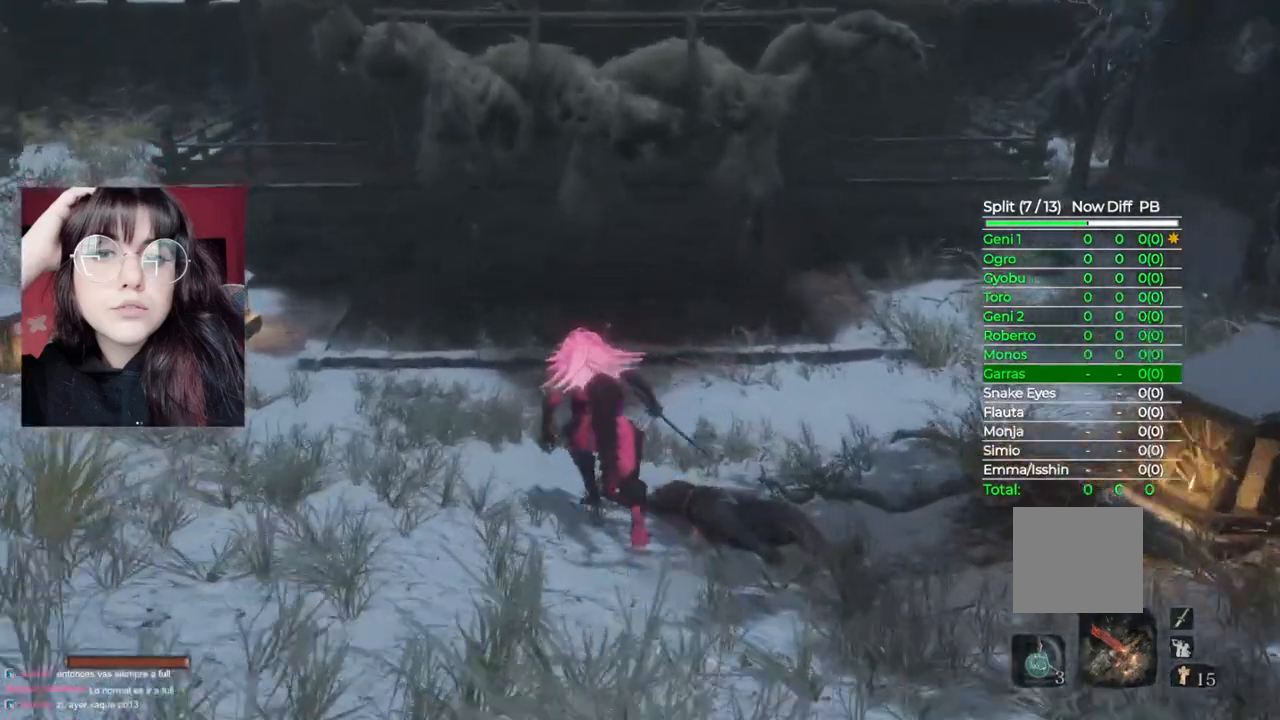
{"buttons": ["B"], "left_stick": "up", "right_stick": "center", "events": []}
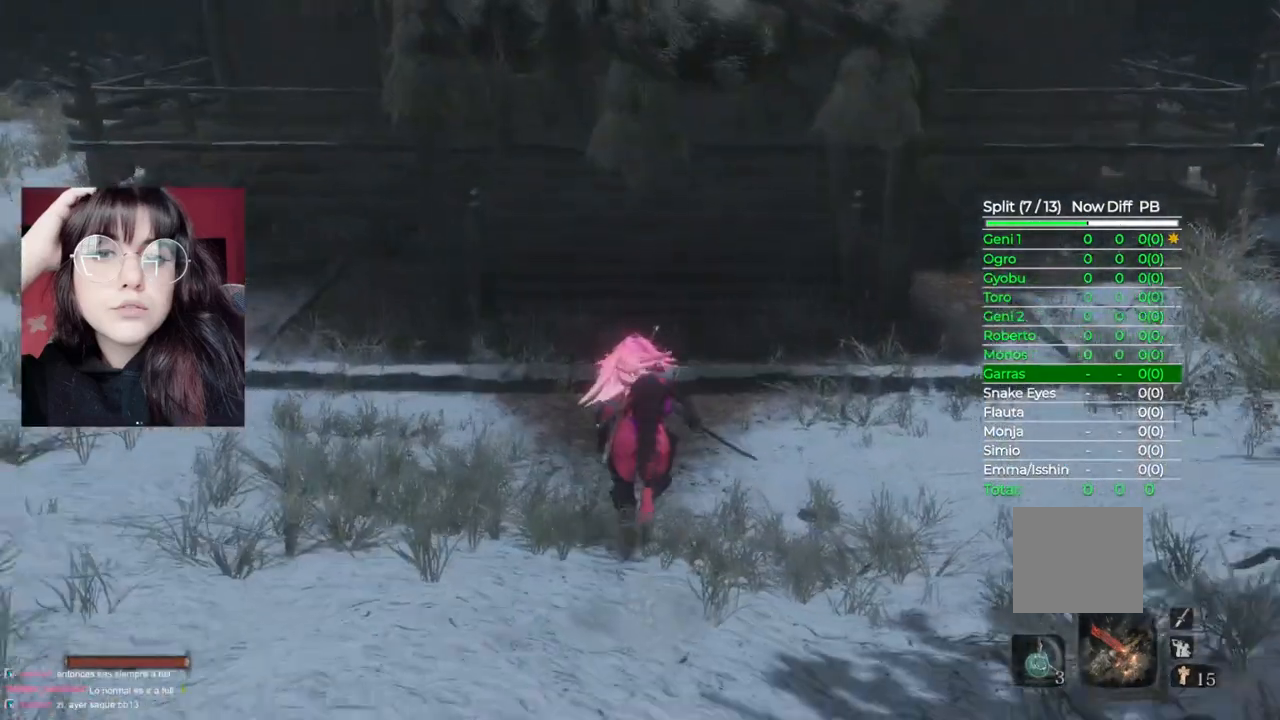
{"buttons": ["B"], "left_stick": "up", "right_stick": "center", "events": []}
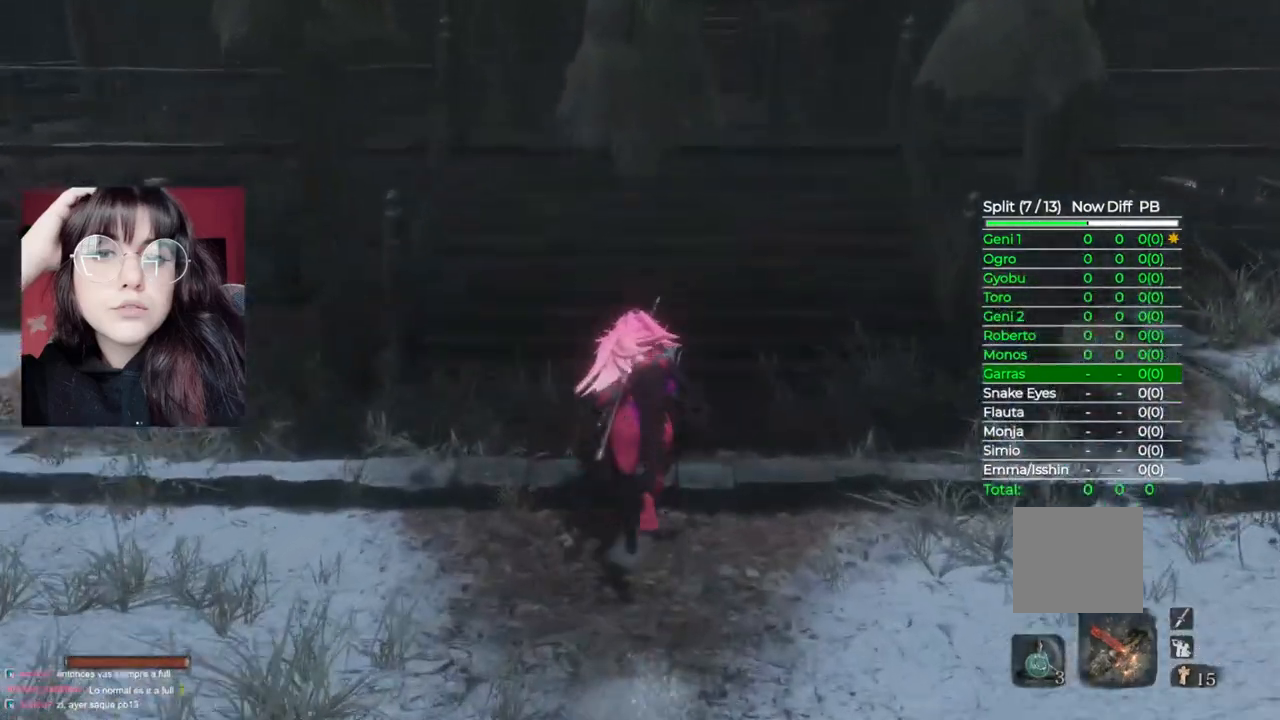
{"buttons": ["B"], "left_stick": "up", "right_stick": "center", "events": []}
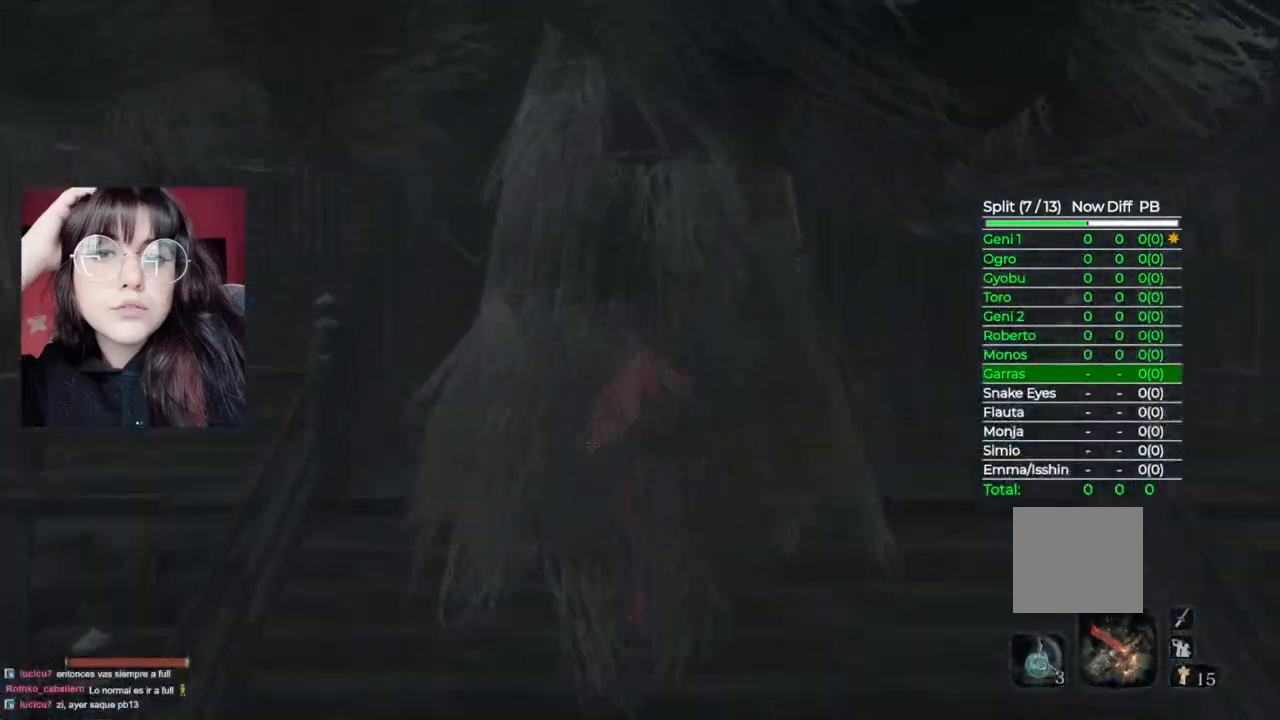
{"buttons": ["B"], "left_stick": "up", "right_stick": "center", "events": []}
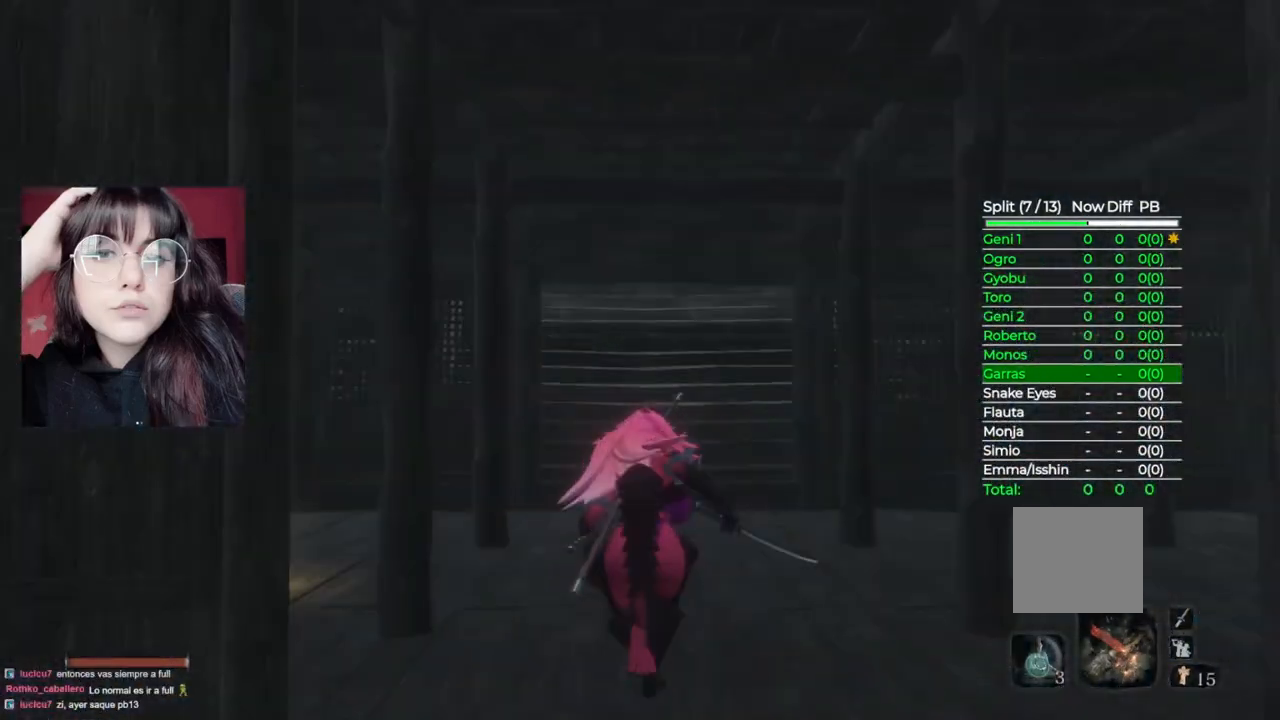
{"buttons": ["B"], "left_stick": "up", "right_stick": "center", "events": []}
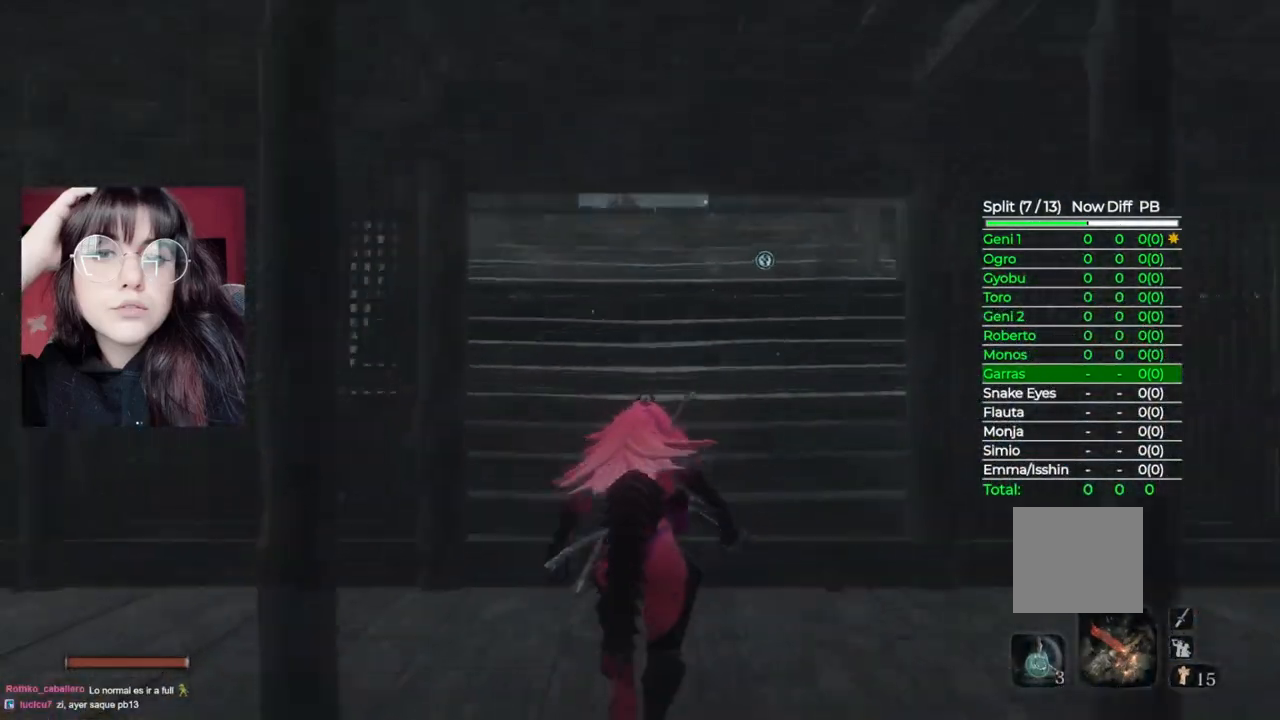
{"buttons": ["B"], "left_stick": "up", "right_stick": "center", "events": []}
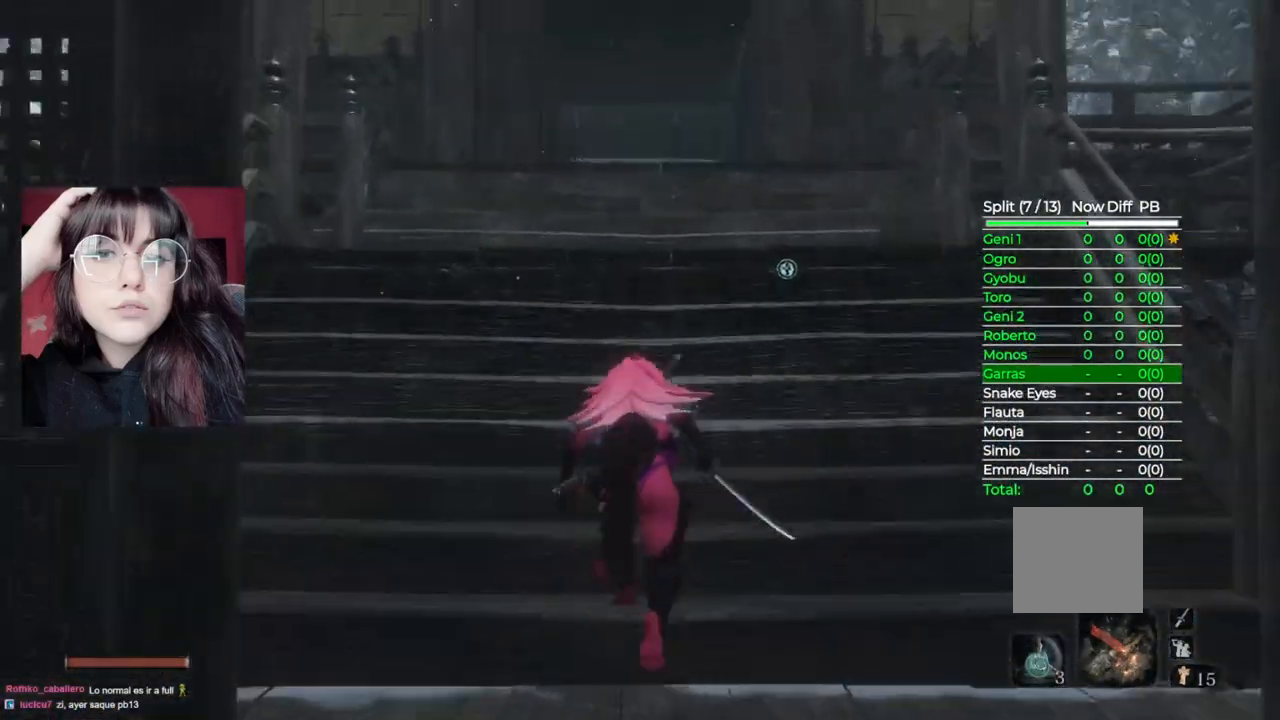
{"buttons": [], "left_stick": "up", "right_stick": "center", "events": [[240, "A", "down"], [260, "B", "up"], [480, "A", "up"]]}
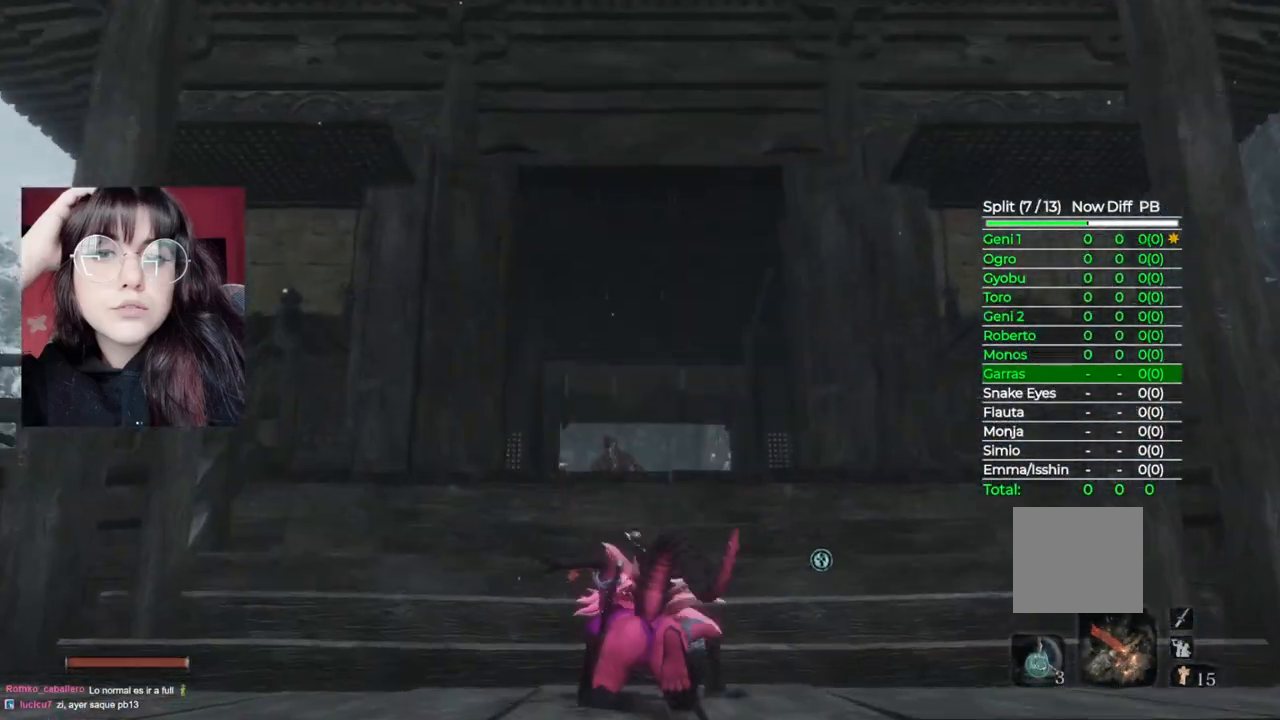
{"buttons": [], "left_stick": "up", "right_stick": "down", "events": [[320, "right_stick", "down"]]}
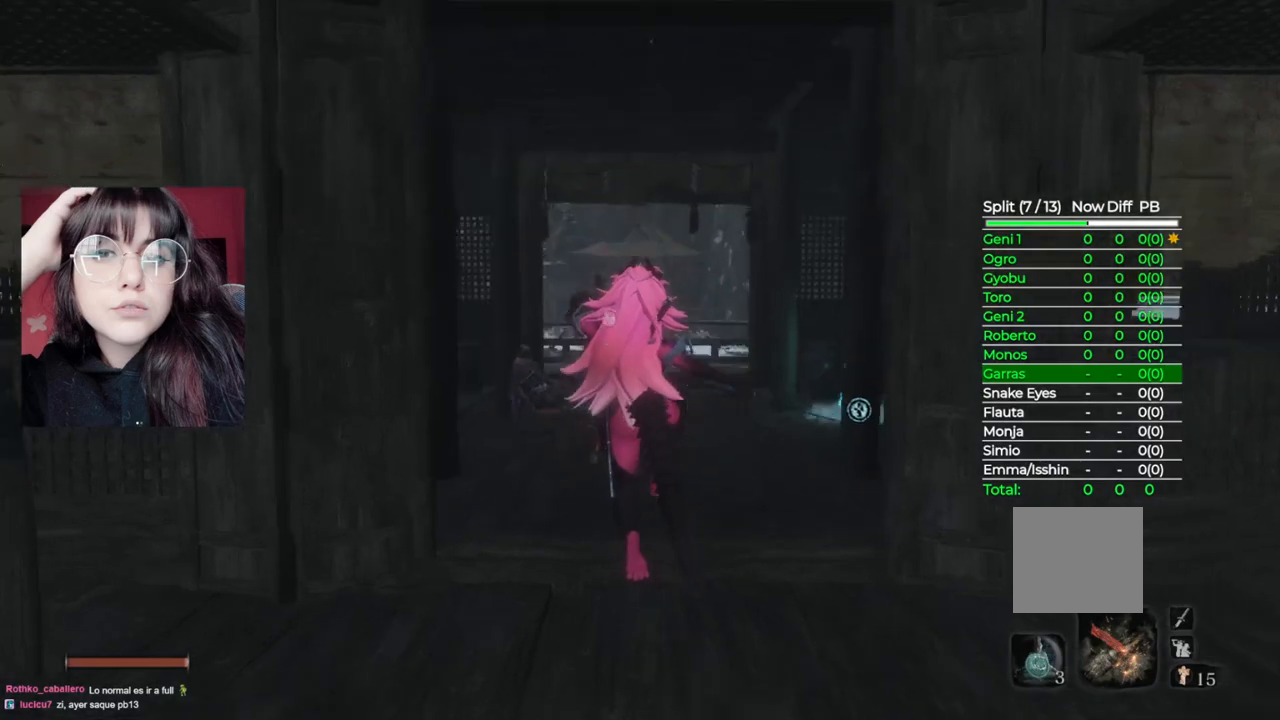
{"buttons": [], "left_stick": "up", "right_stick": "center", "events": [[220, "right_stick", "center"]]}
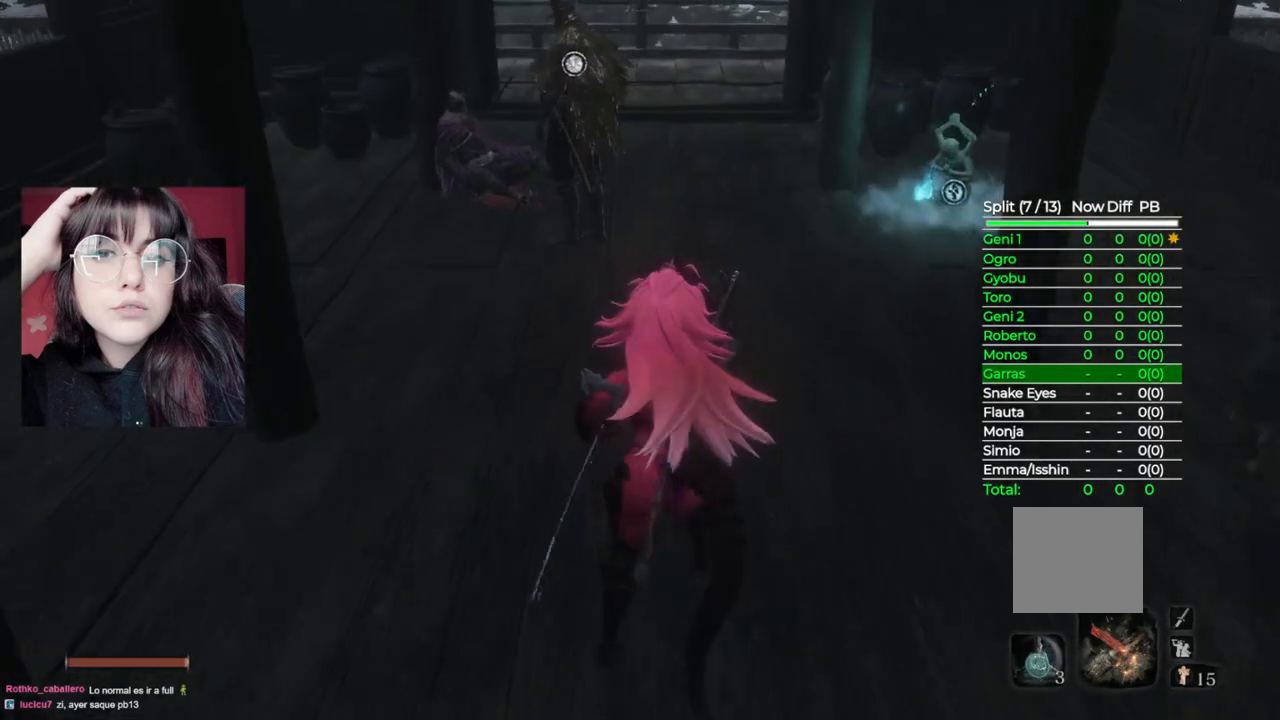
{"buttons": [], "left_stick": "up", "right_stick": "center", "events": []}
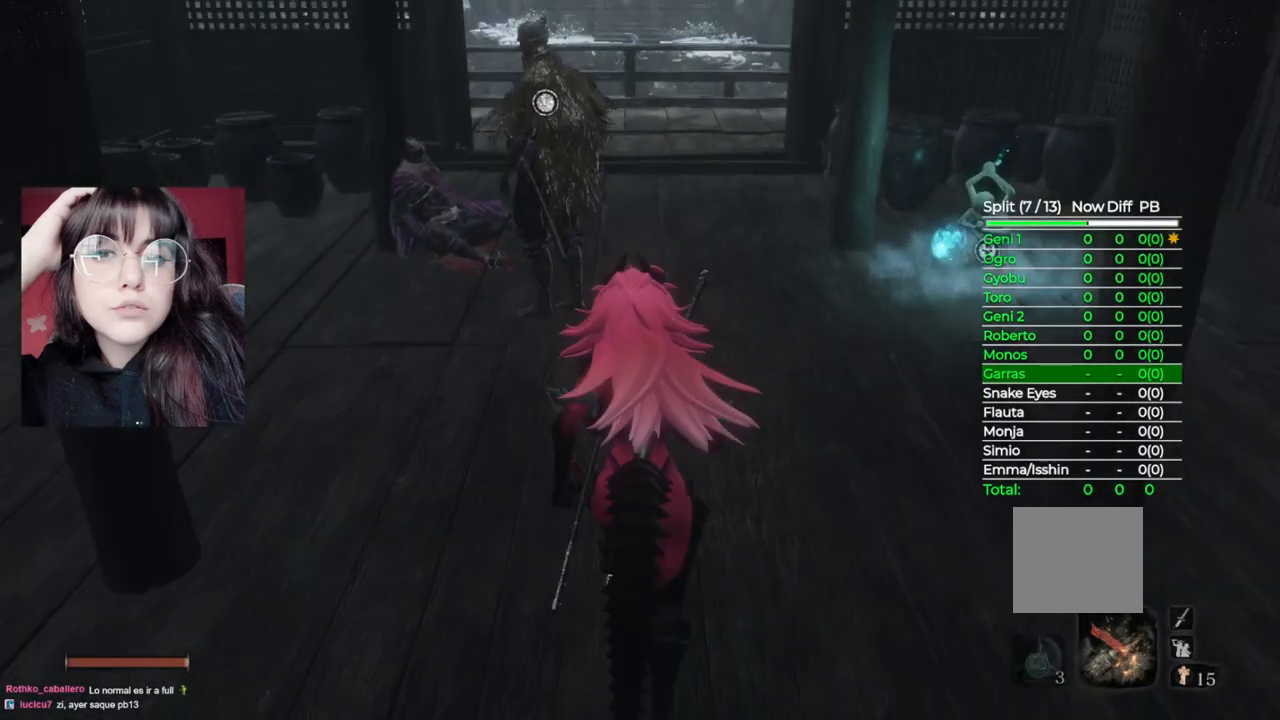
{"buttons": [], "left_stick": "center", "right_stick": "center", "events": [[20, "START", "down"], [120, "START", "up"], [340, "left_stick", "center"]]}